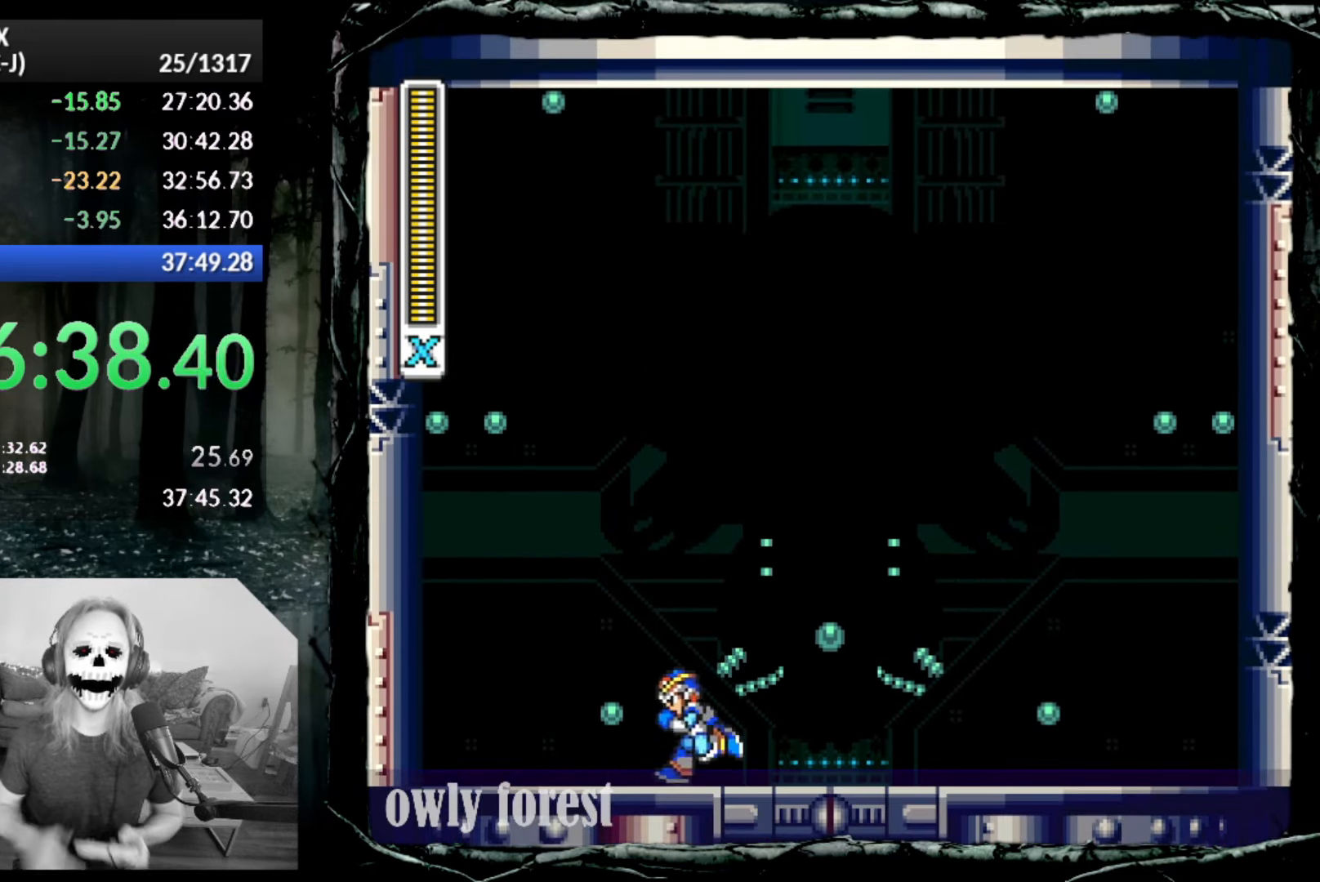
Gameplay with a controller (PlayStation layout); each line is a JSON object with the inputs held at the frame after it. "button_events" lists button changes between this image and that frame as [ms after this image, input, new state], when the widget could be followed in between (sticks are given only as held states). Not read: L3 R3 left_stick right_stick.
{"buttons": [], "button_events": []}
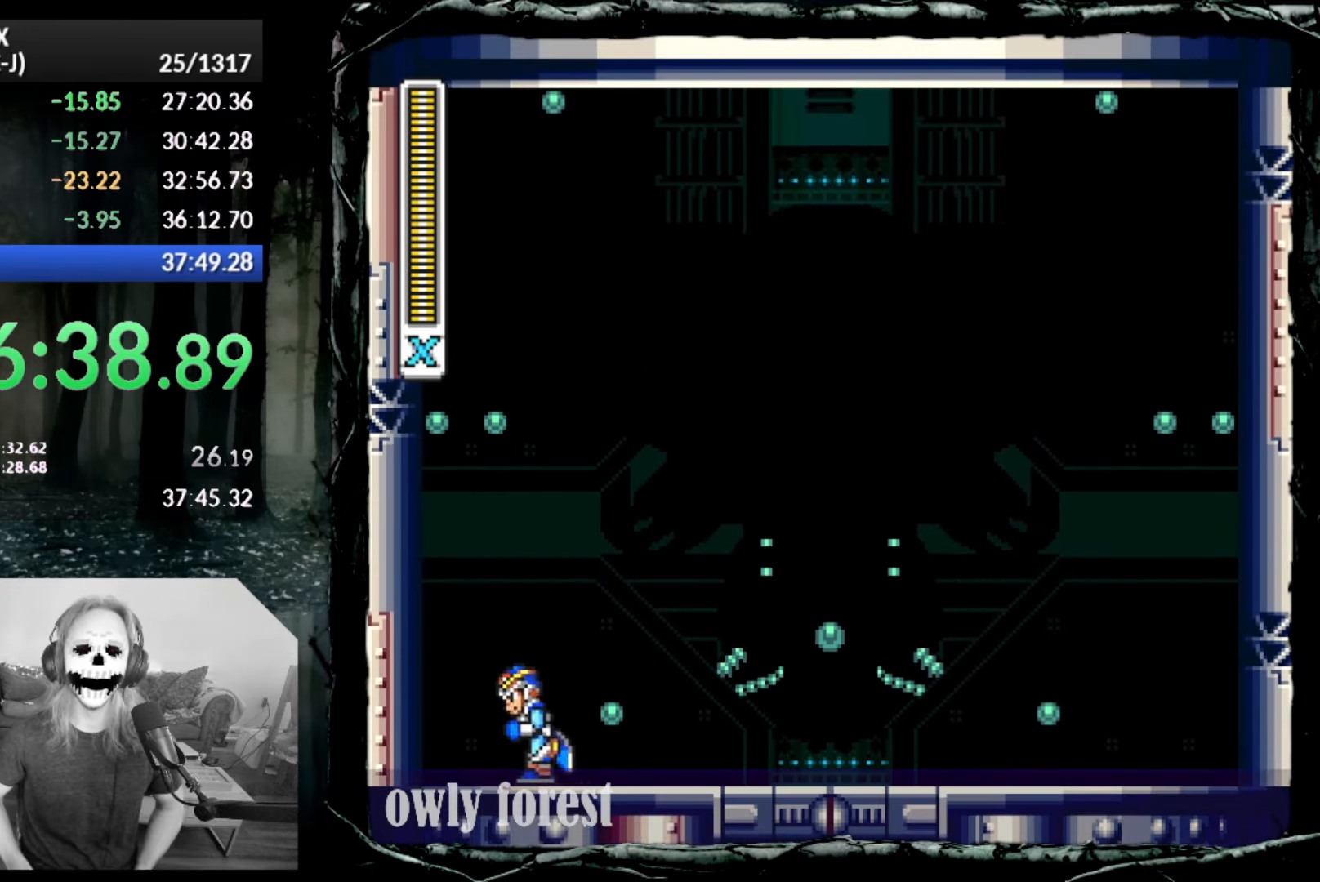
{"buttons": [], "button_events": []}
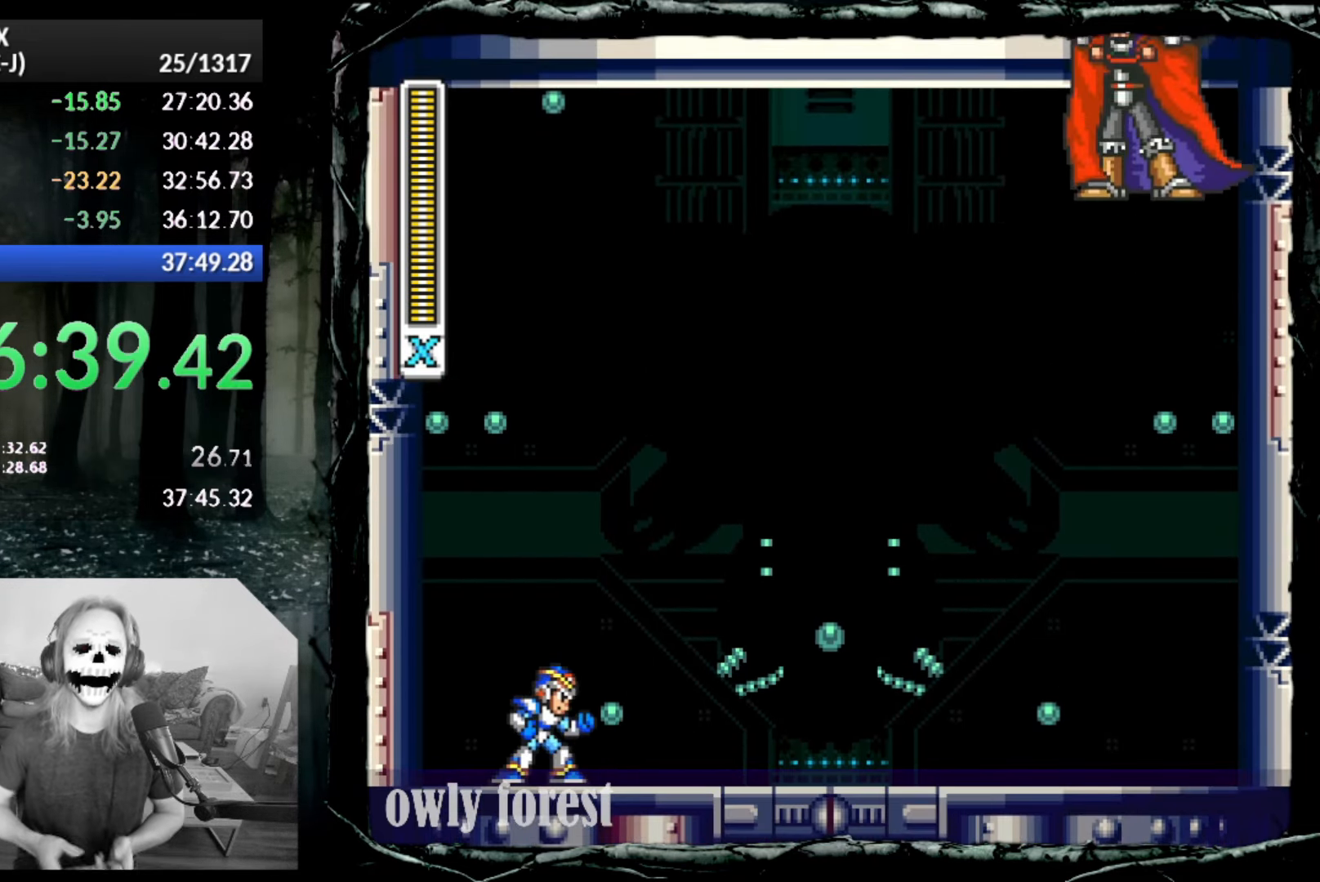
{"buttons": [], "button_events": []}
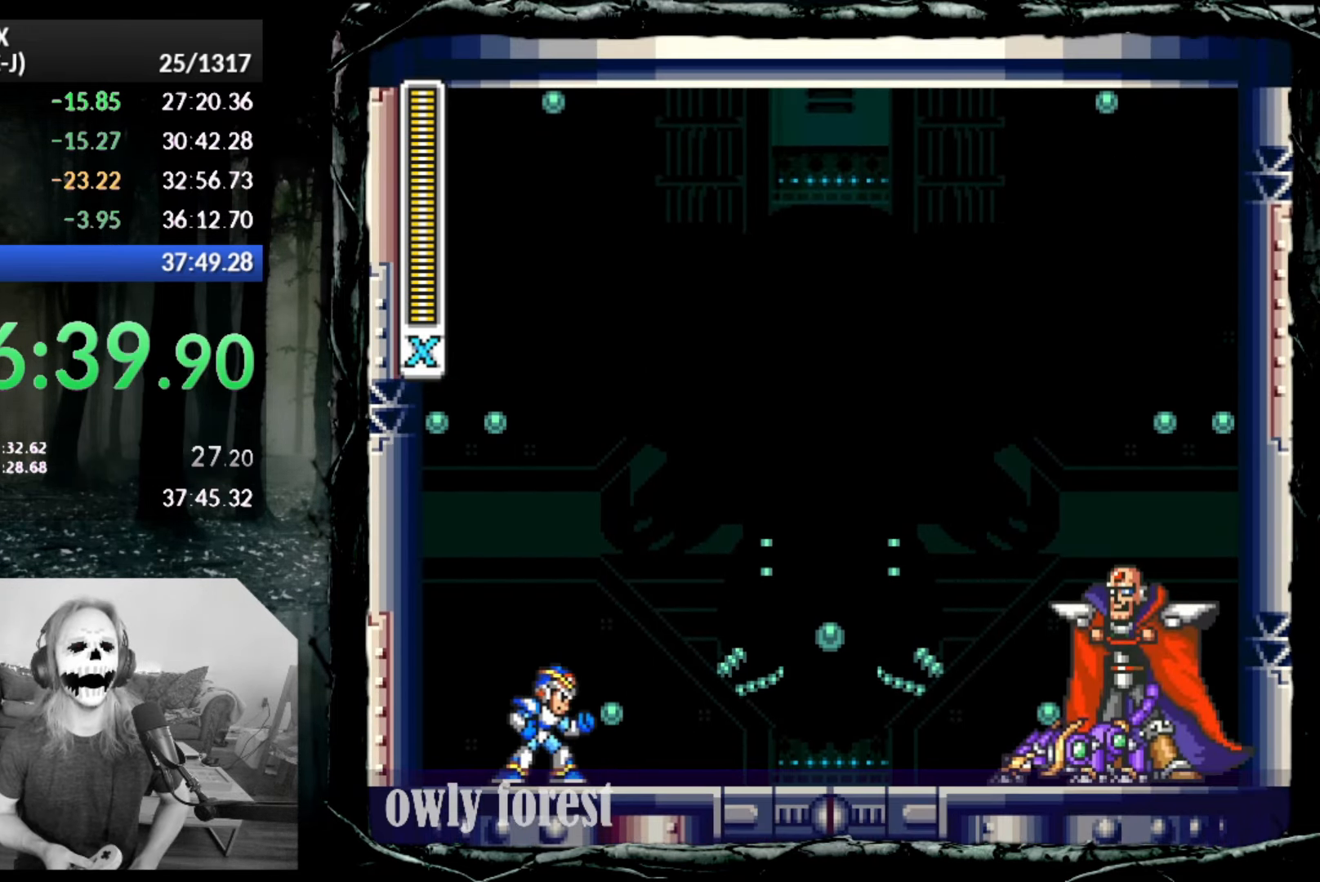
{"buttons": [], "button_events": []}
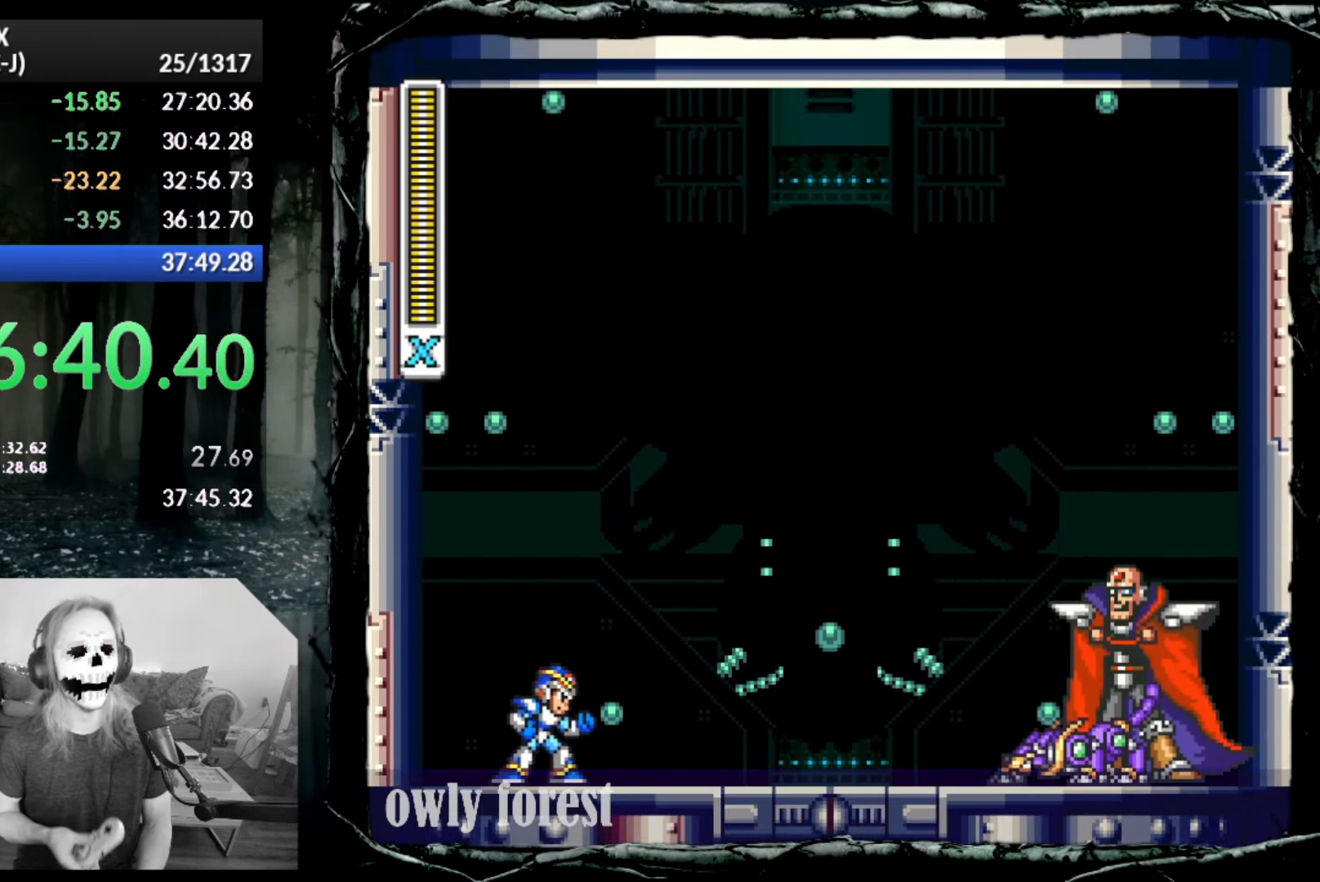
{"buttons": [], "button_events": []}
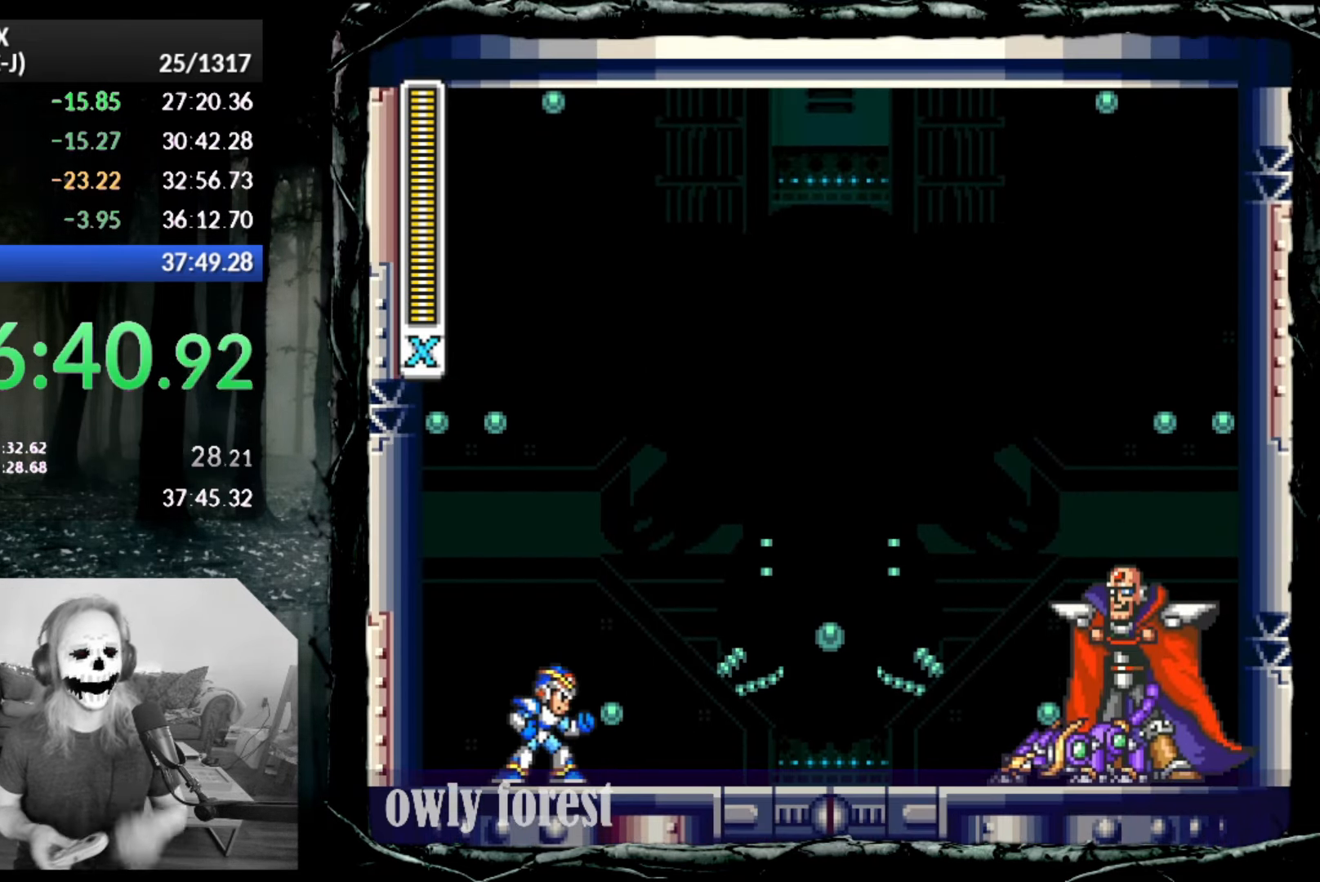
{"buttons": [], "button_events": []}
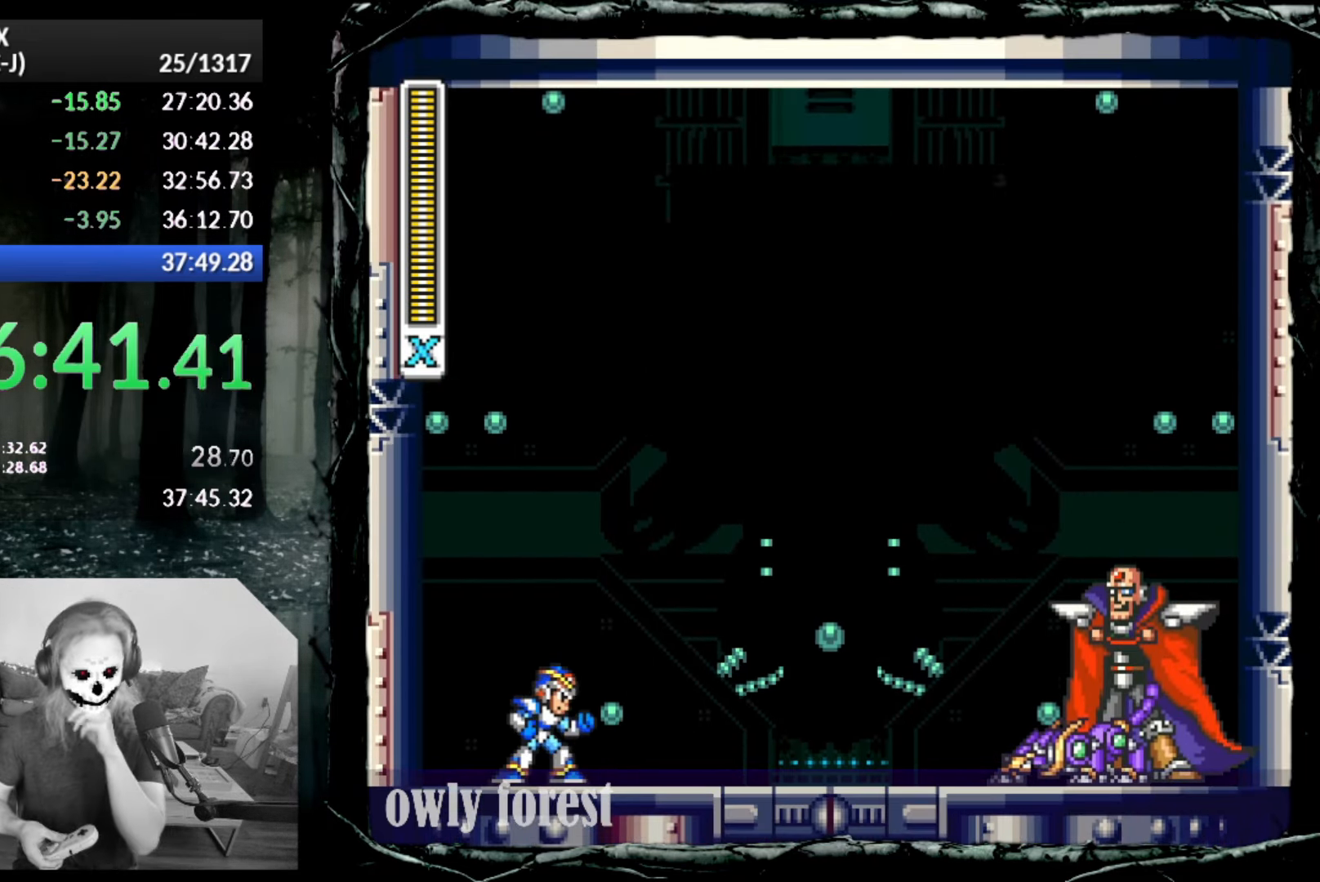
{"buttons": ["START"], "button_events": [[50, "START", "down"]]}
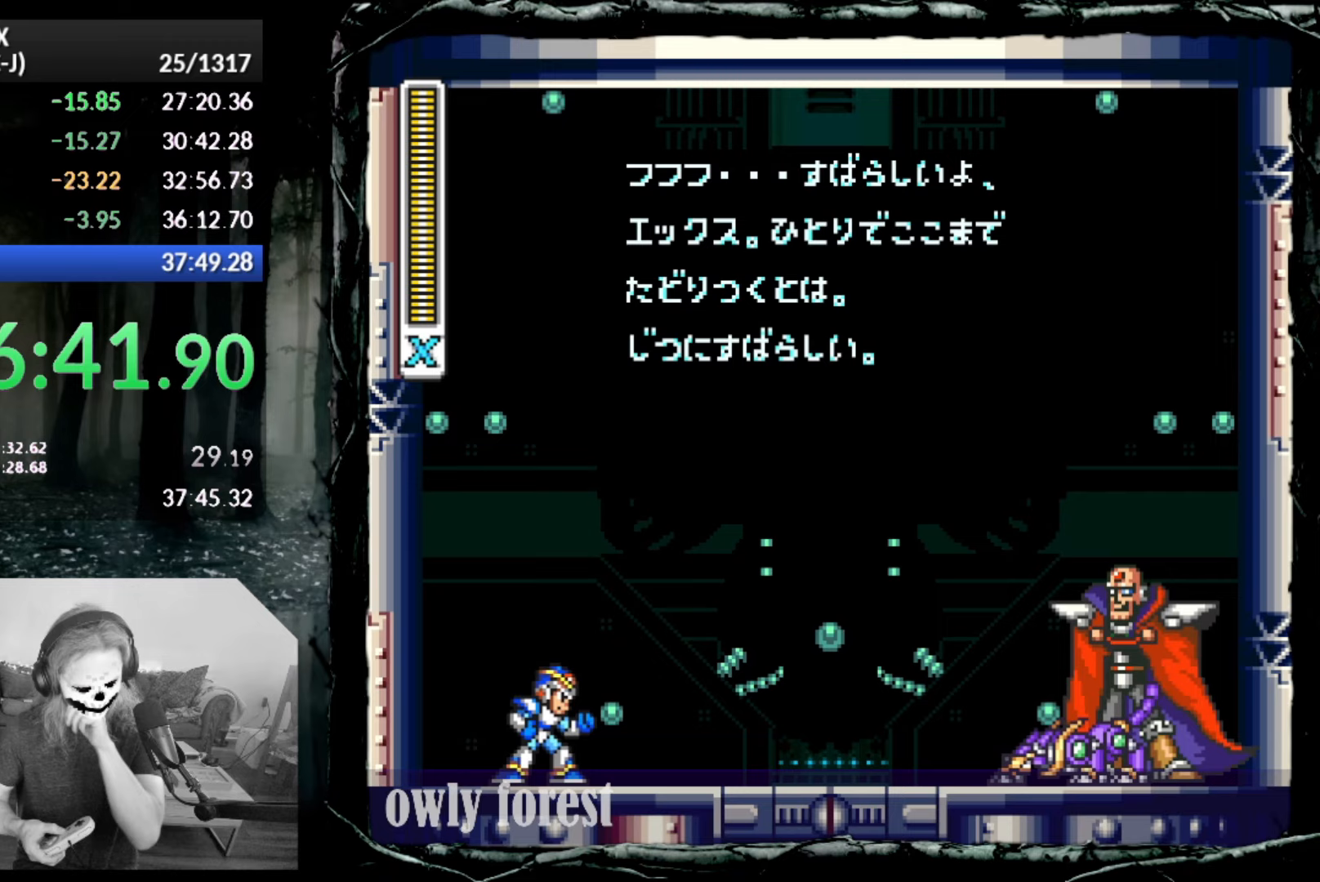
{"buttons": ["START"], "button_events": []}
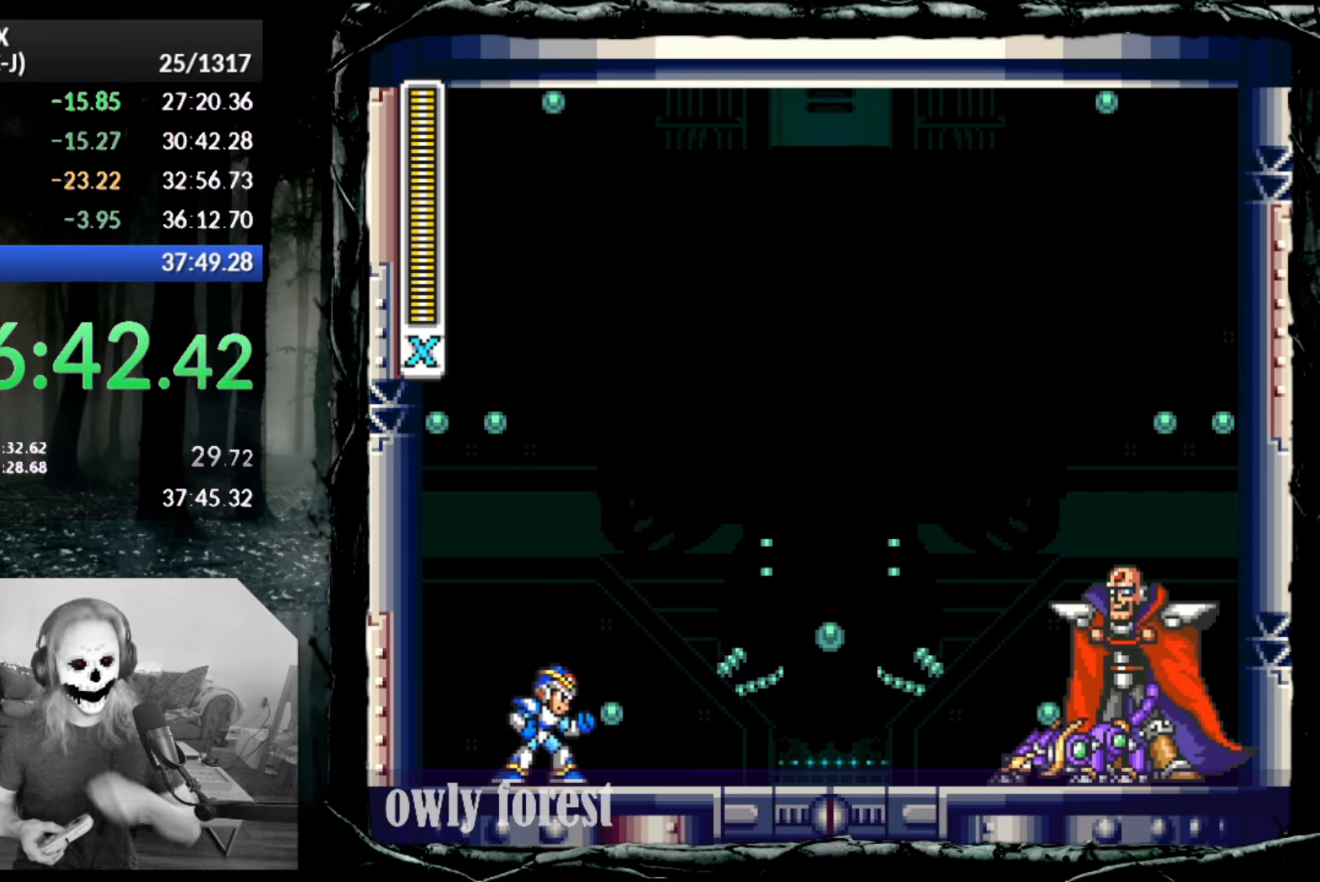
{"buttons": ["START"], "button_events": []}
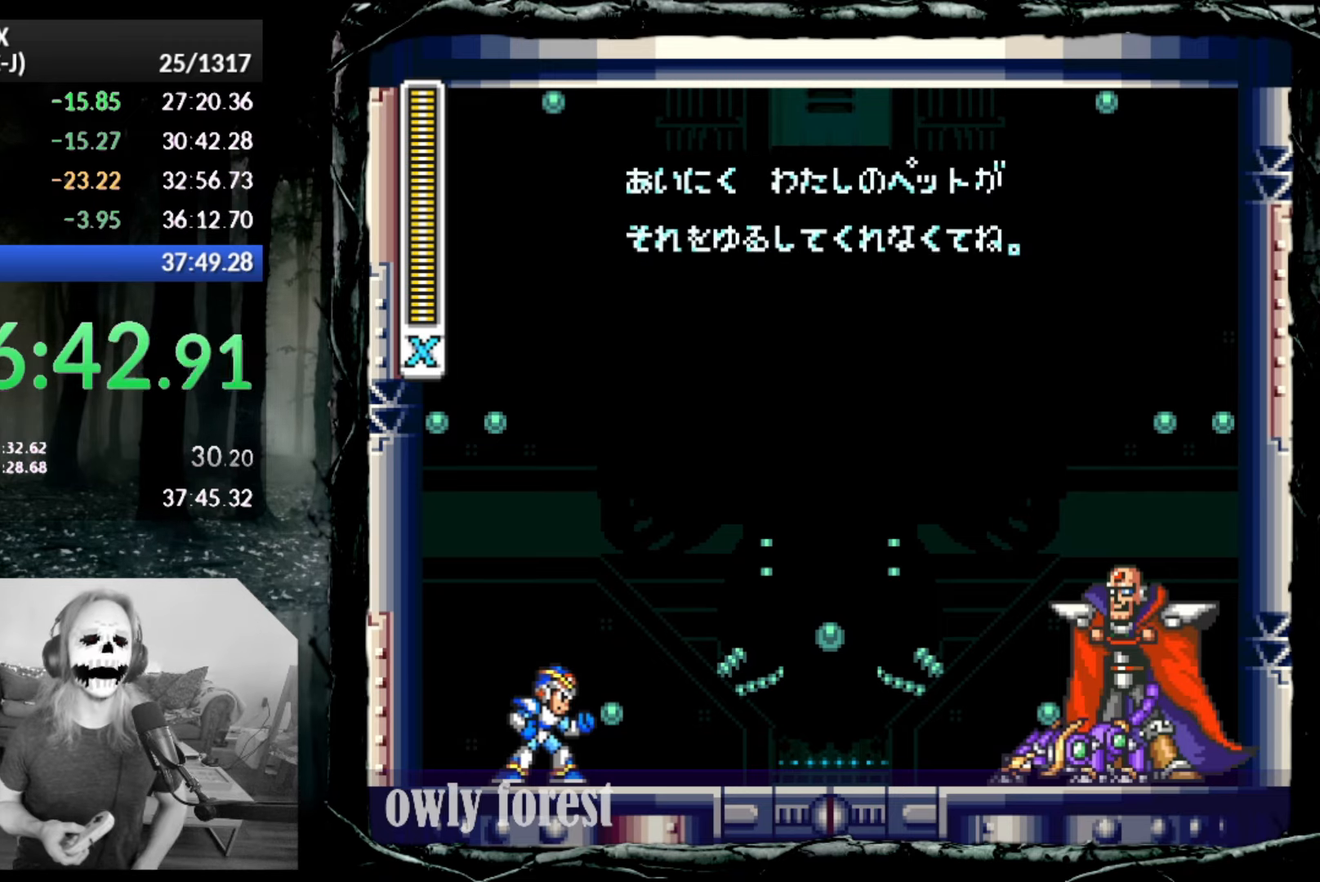
{"buttons": ["START"], "button_events": []}
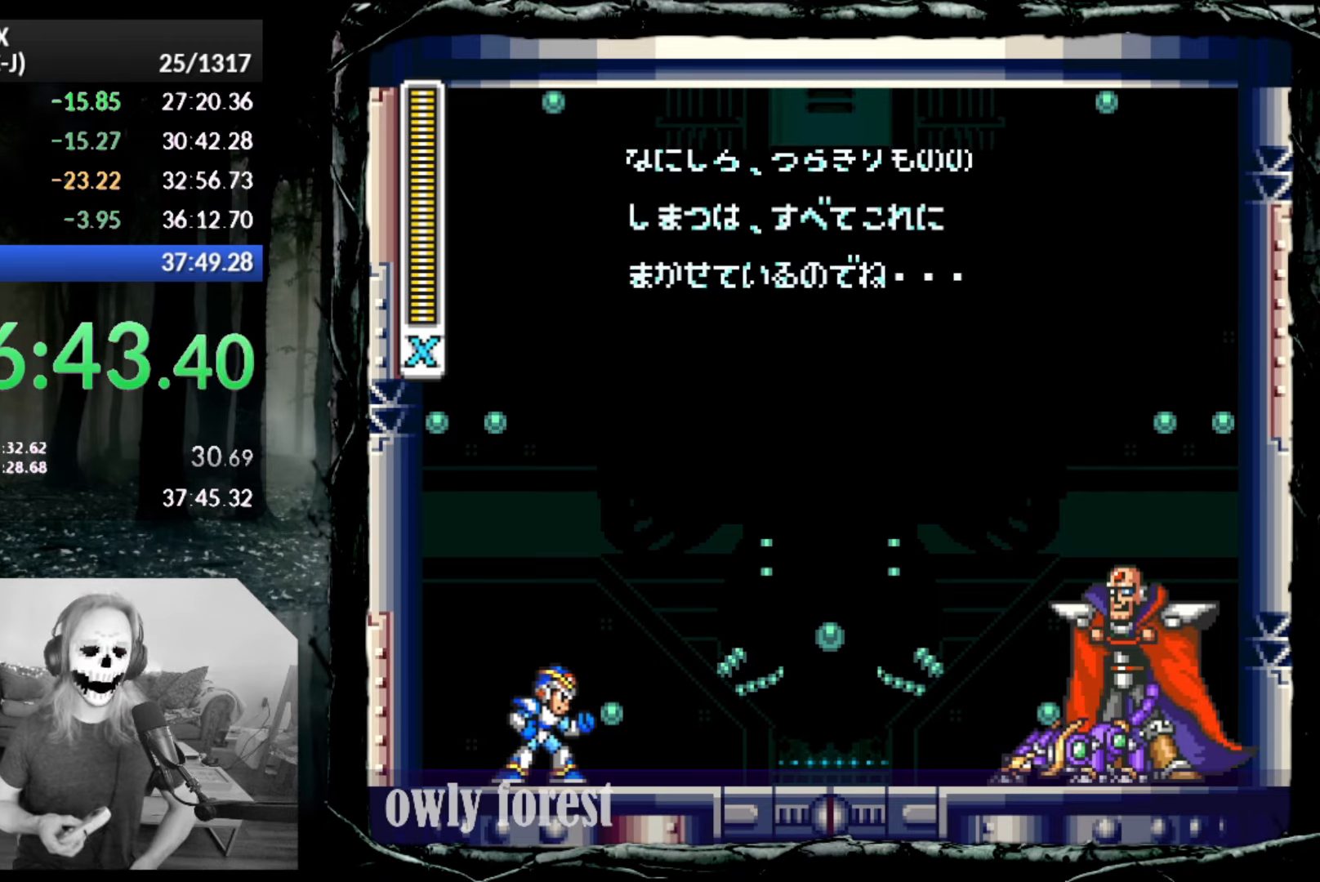
{"buttons": ["START"], "button_events": []}
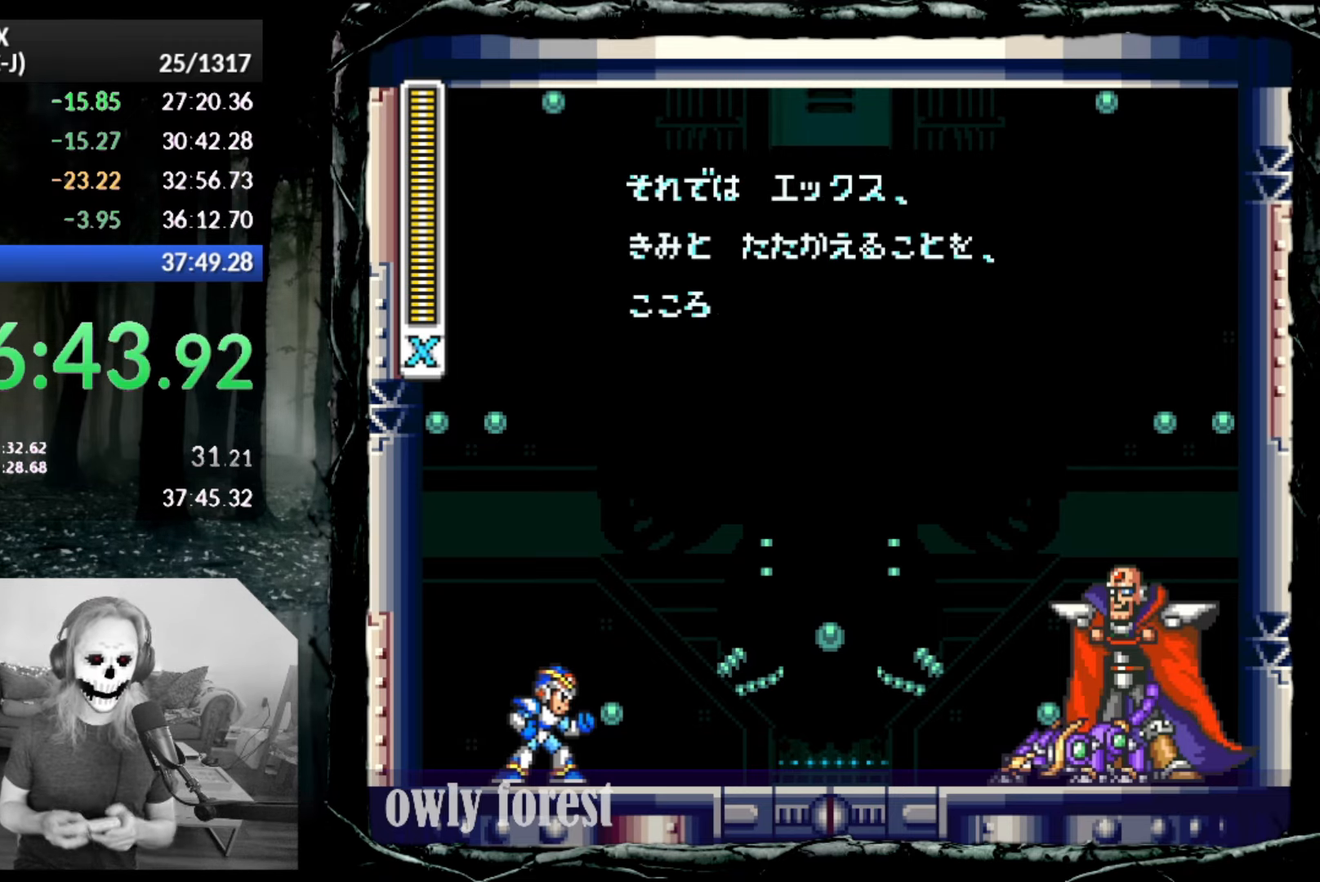
{"buttons": ["START"], "button_events": []}
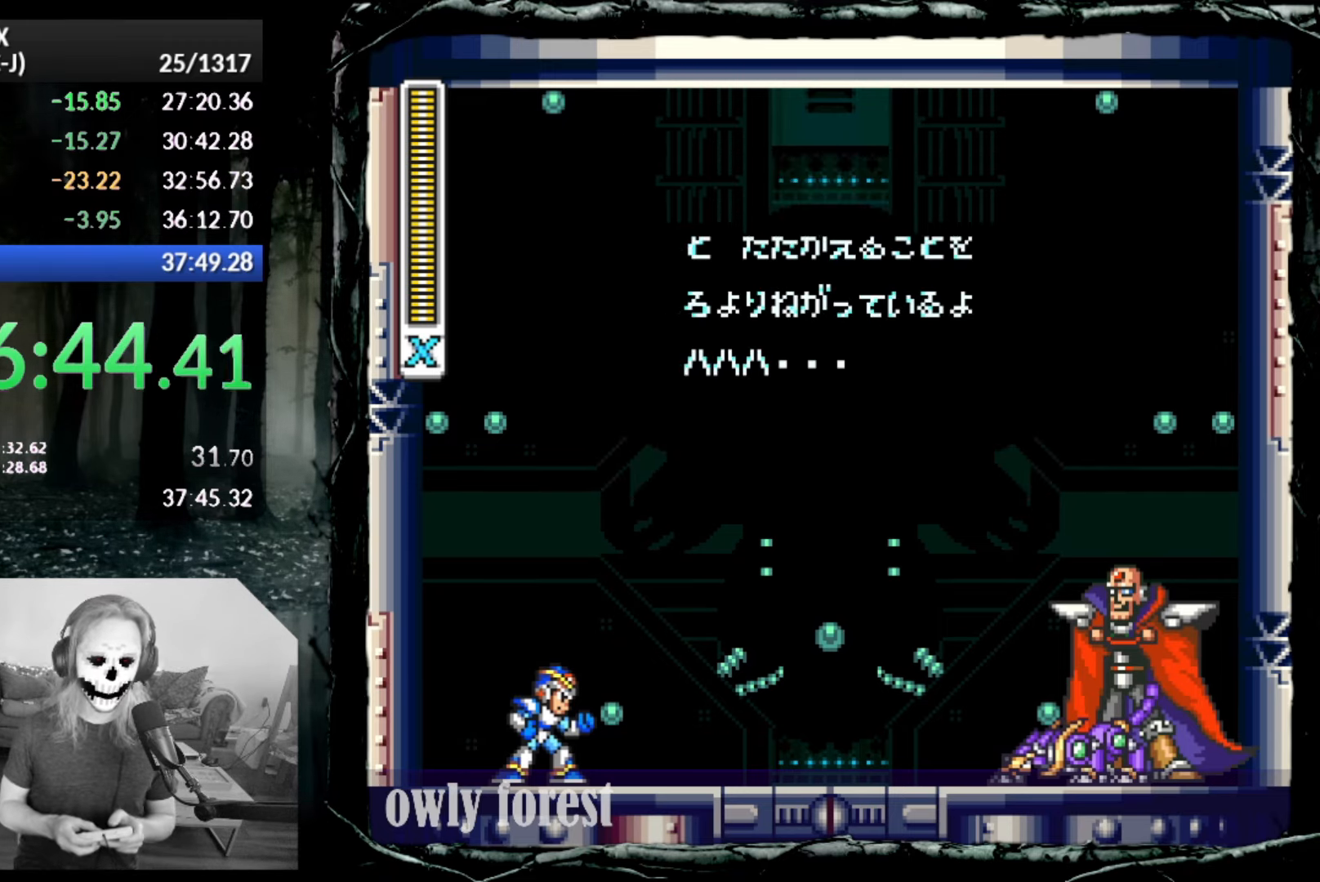
{"buttons": ["START"], "button_events": []}
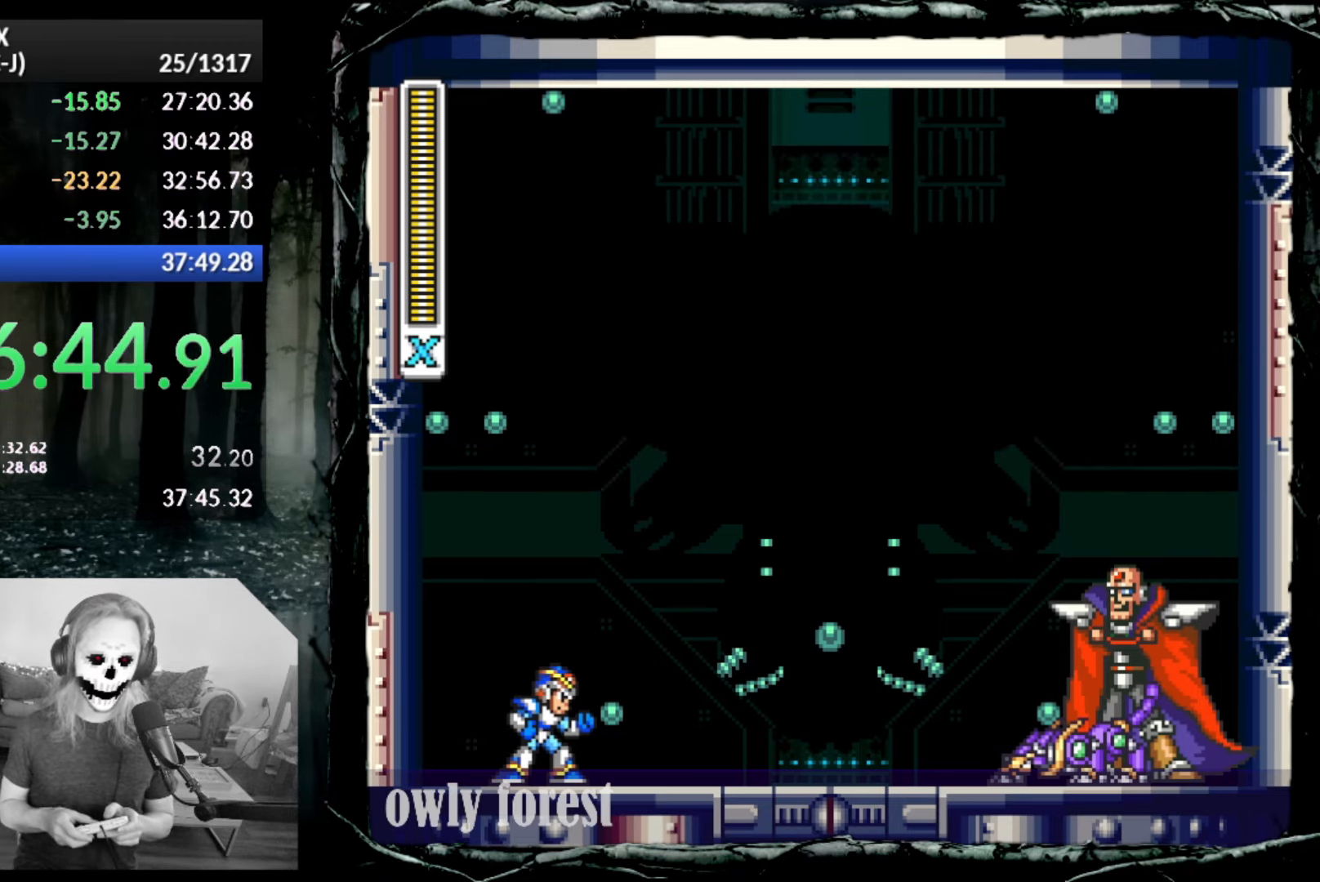
{"buttons": ["START"], "button_events": []}
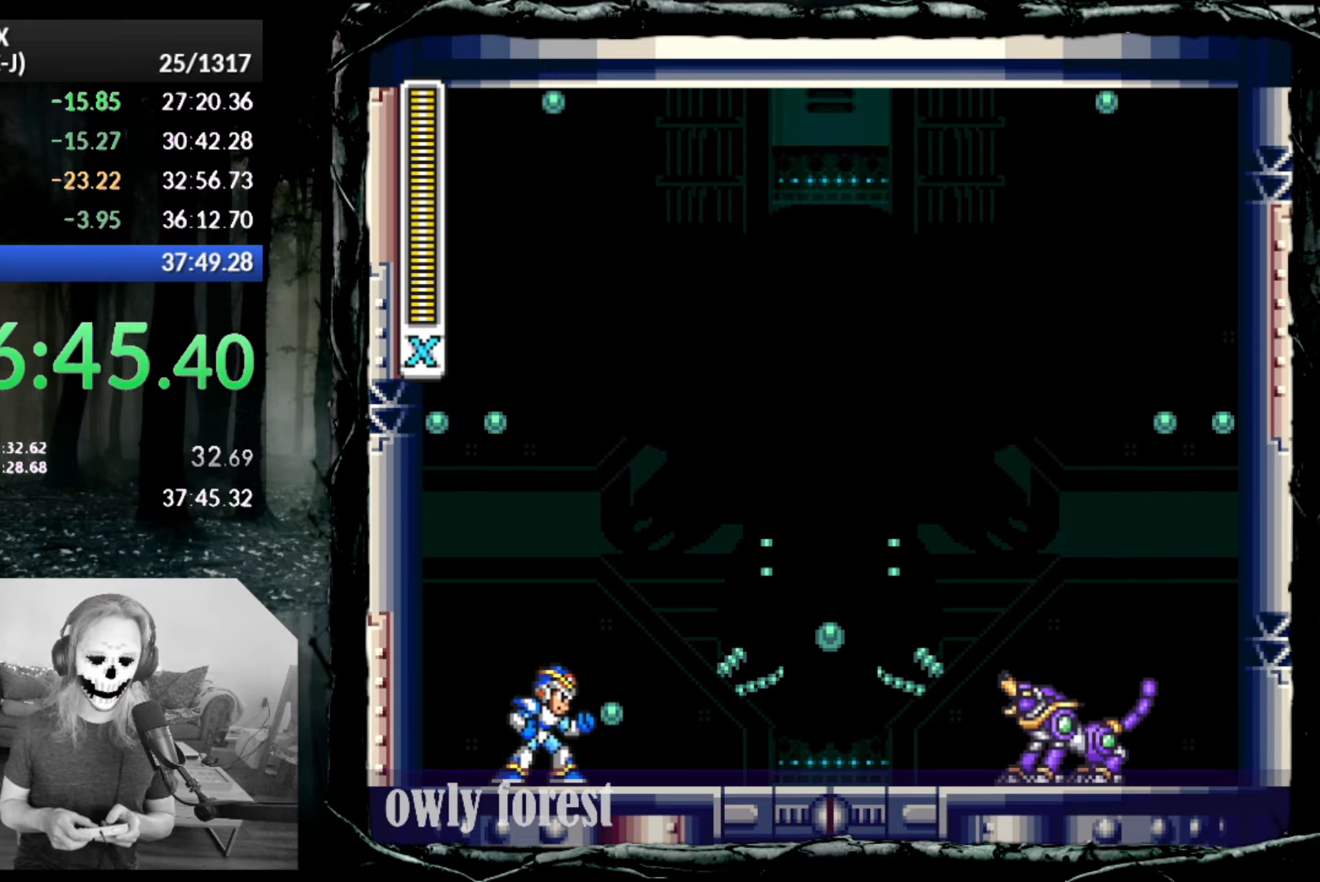
{"buttons": [], "button_events": [[333, "START", "up"]]}
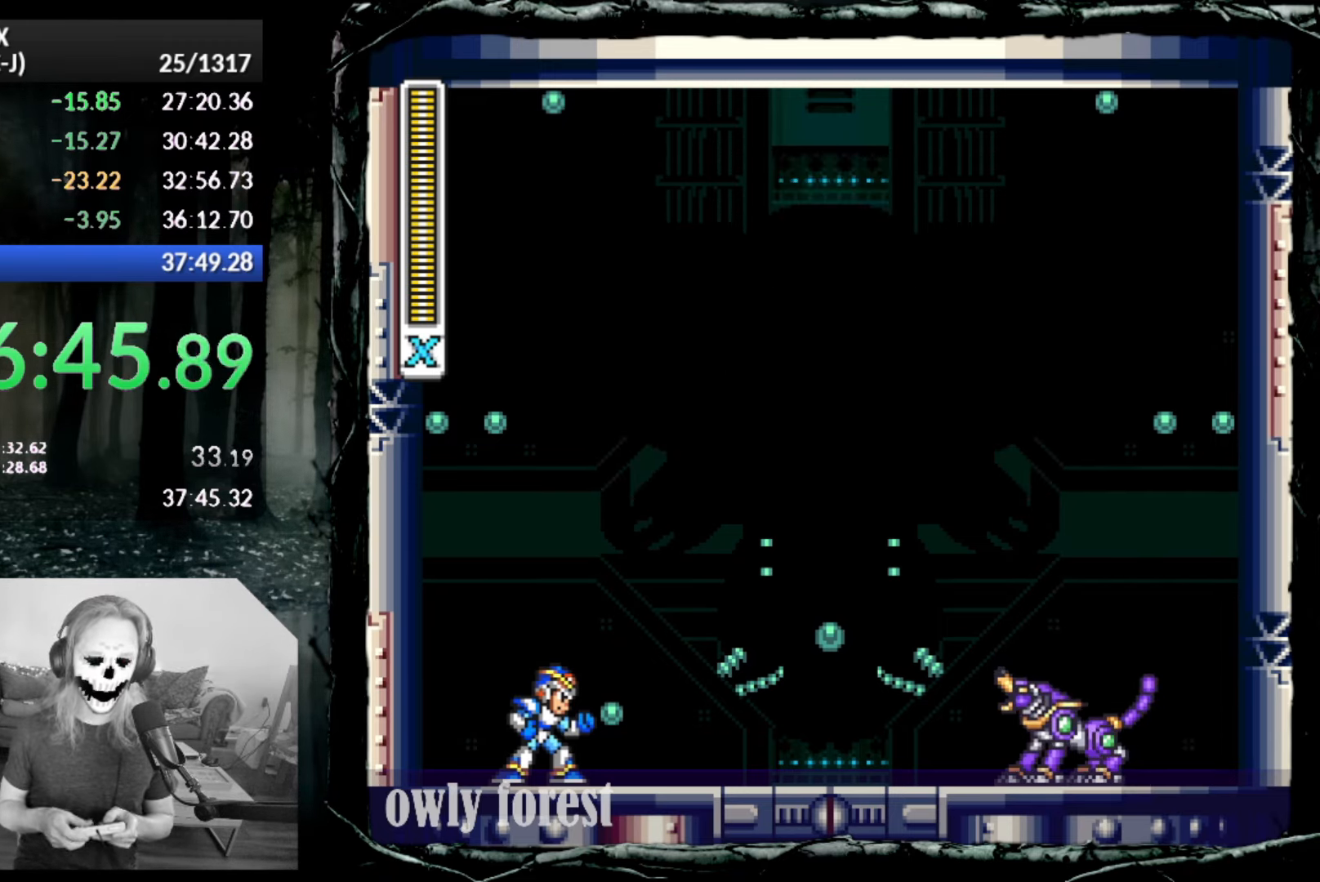
{"buttons": [], "button_events": []}
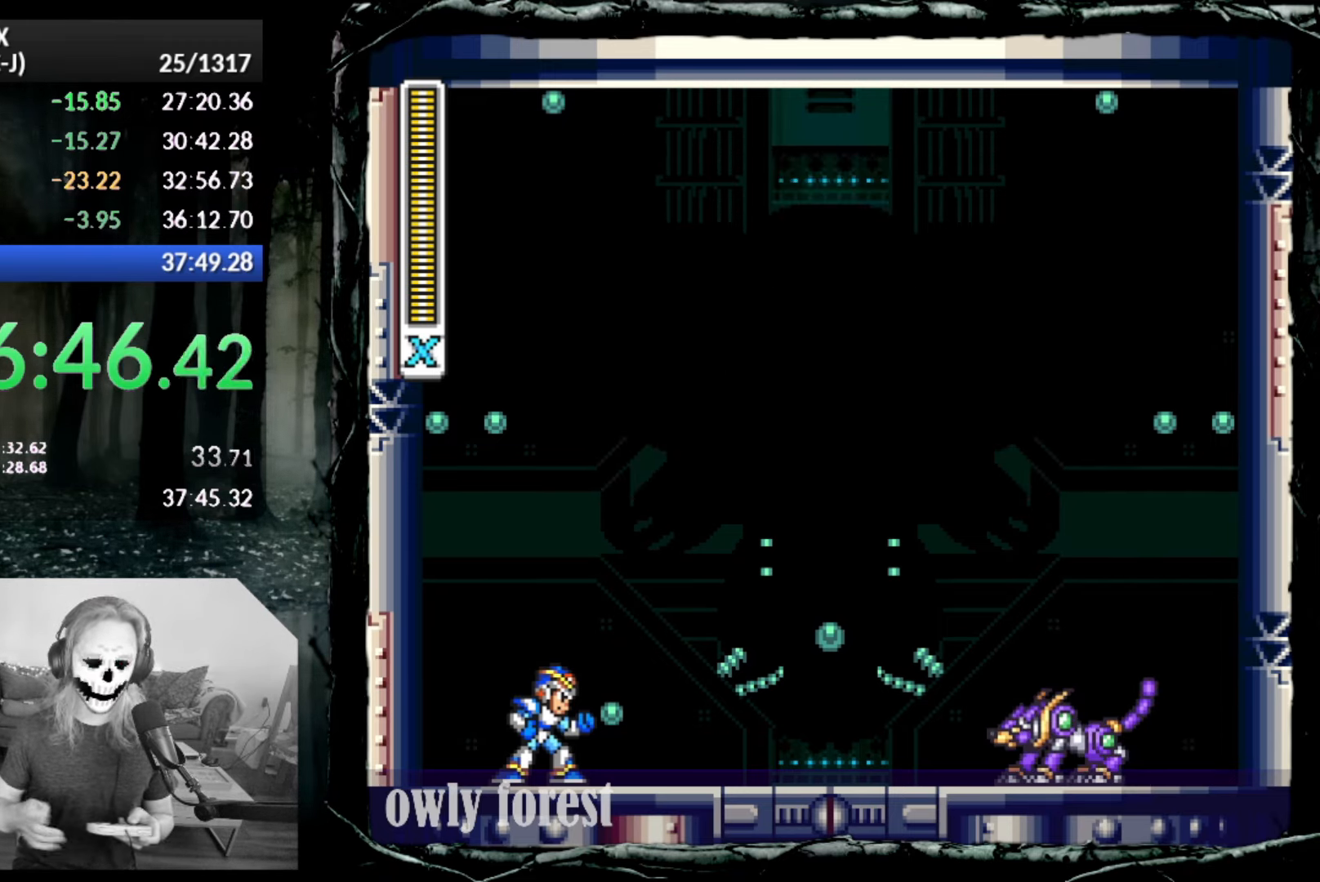
{"buttons": [], "button_events": []}
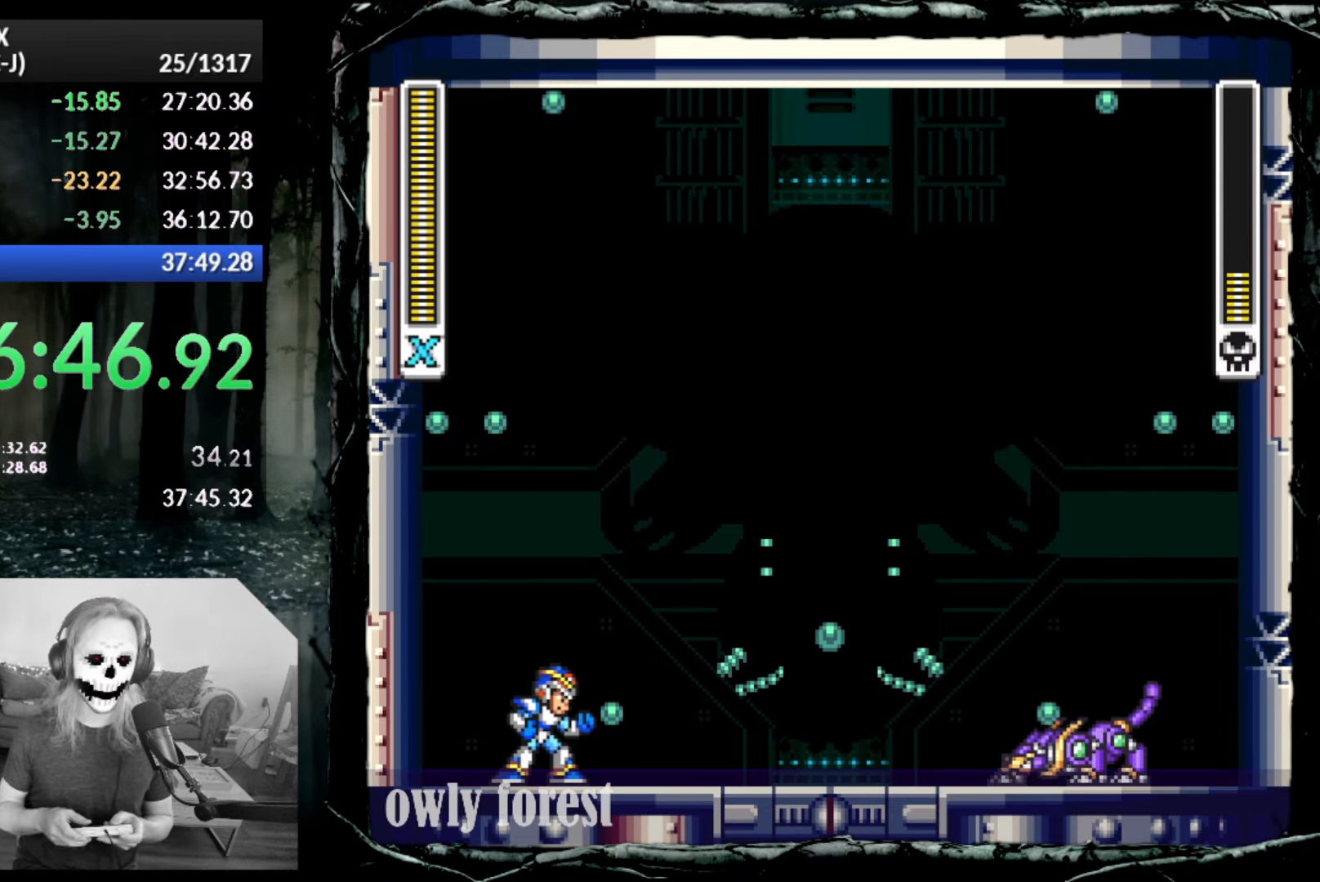
{"buttons": [], "button_events": []}
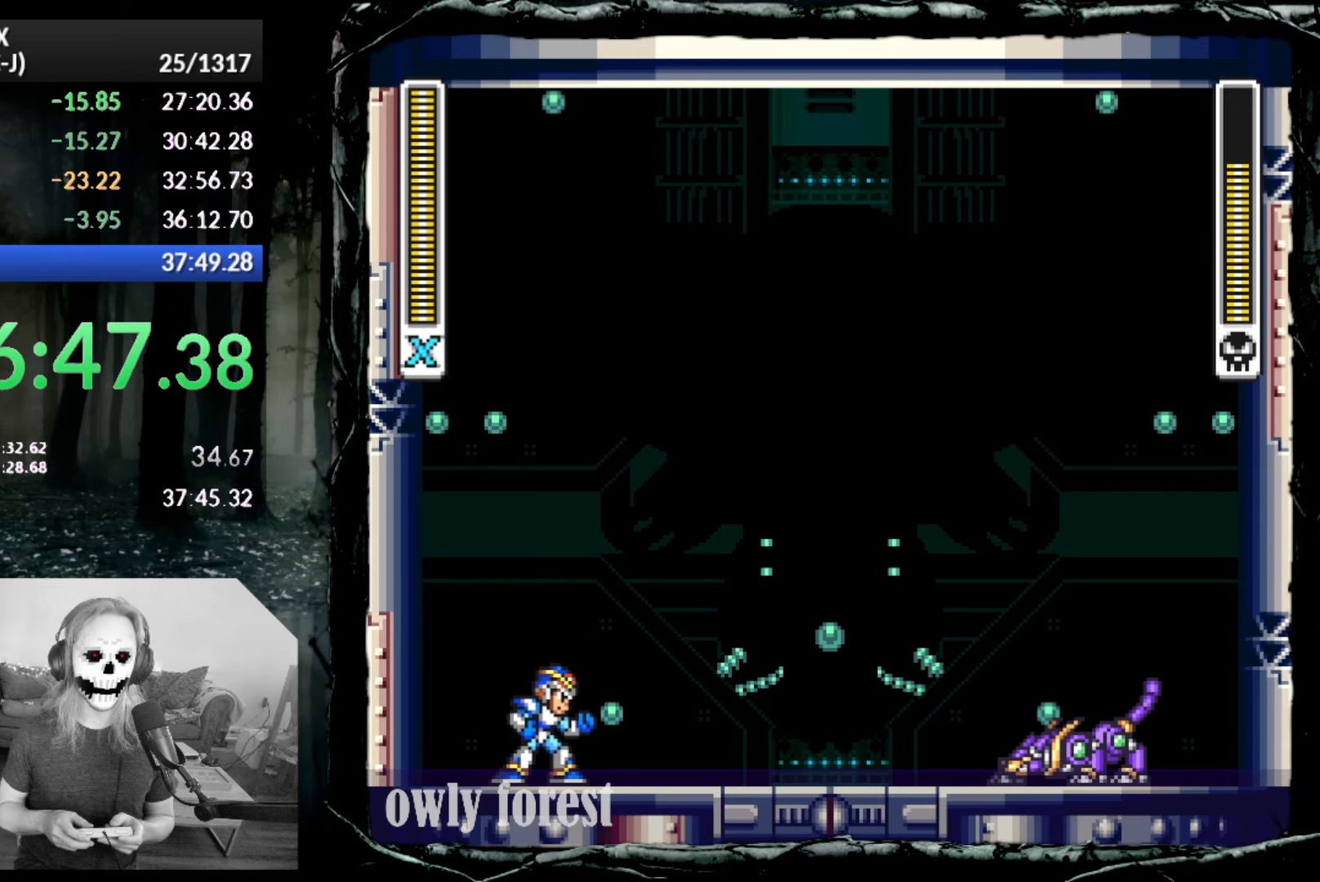
{"buttons": [], "button_events": []}
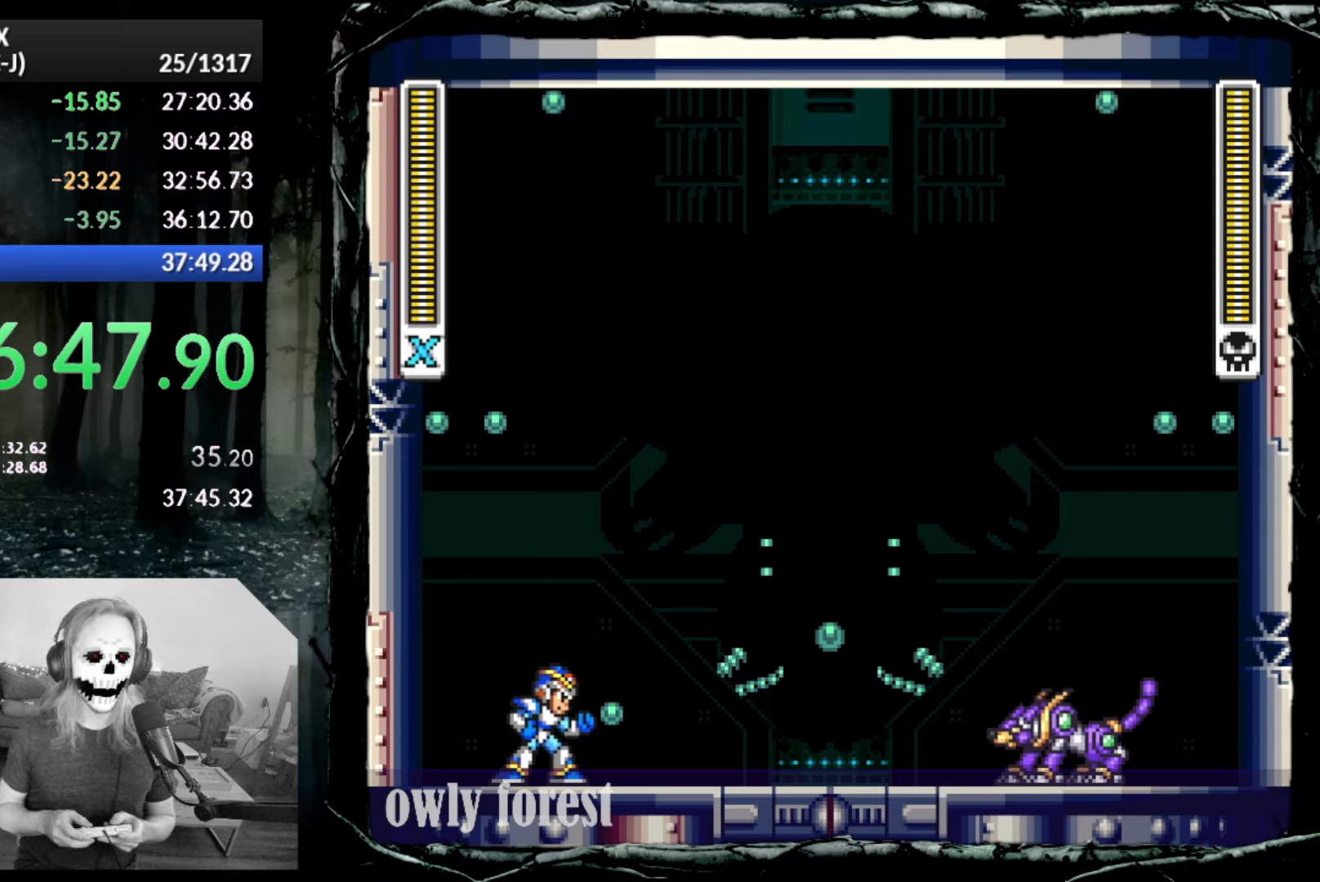
{"buttons": [], "button_events": []}
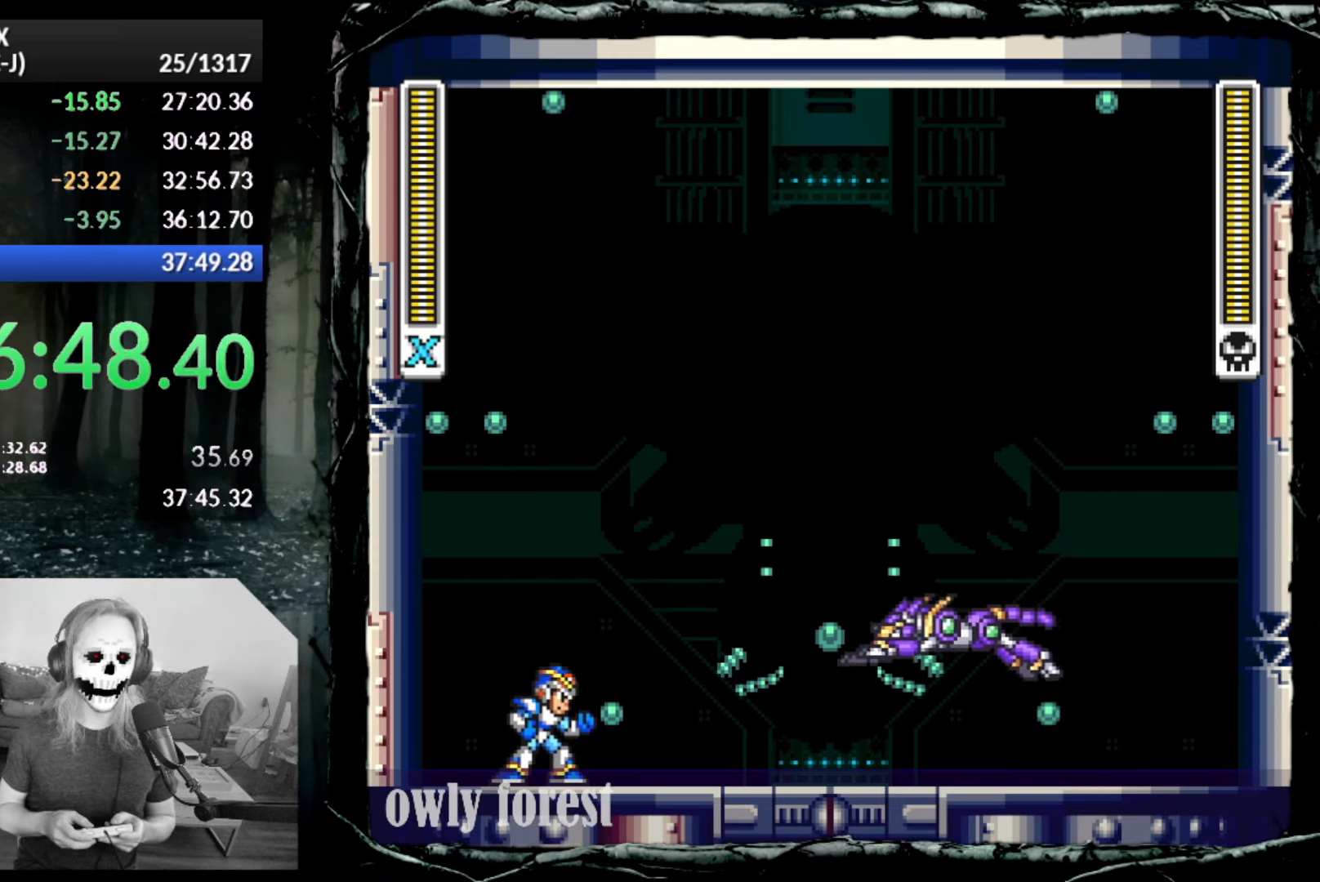
{"buttons": ["SQUARE"], "button_events": [[233, "DPAD_DOWN", "down"], [317, "DPAD_RIGHT", "down"], [350, "DPAD_DOWN", "up"], [383, "DPAD_RIGHT", "up"], [417, "SQUARE", "down"]]}
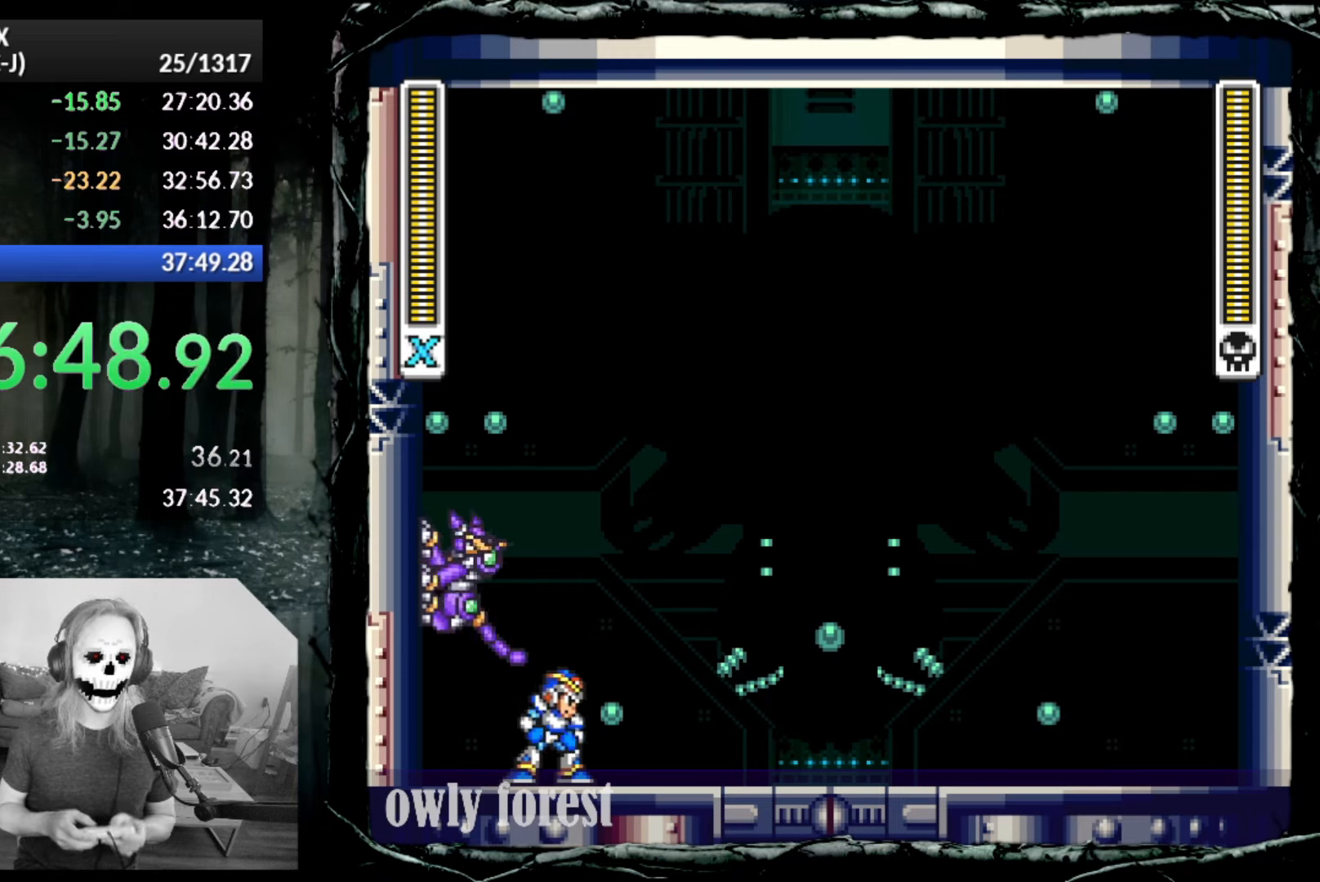
{"buttons": [], "button_events": [[17, "SQUARE", "up"]]}